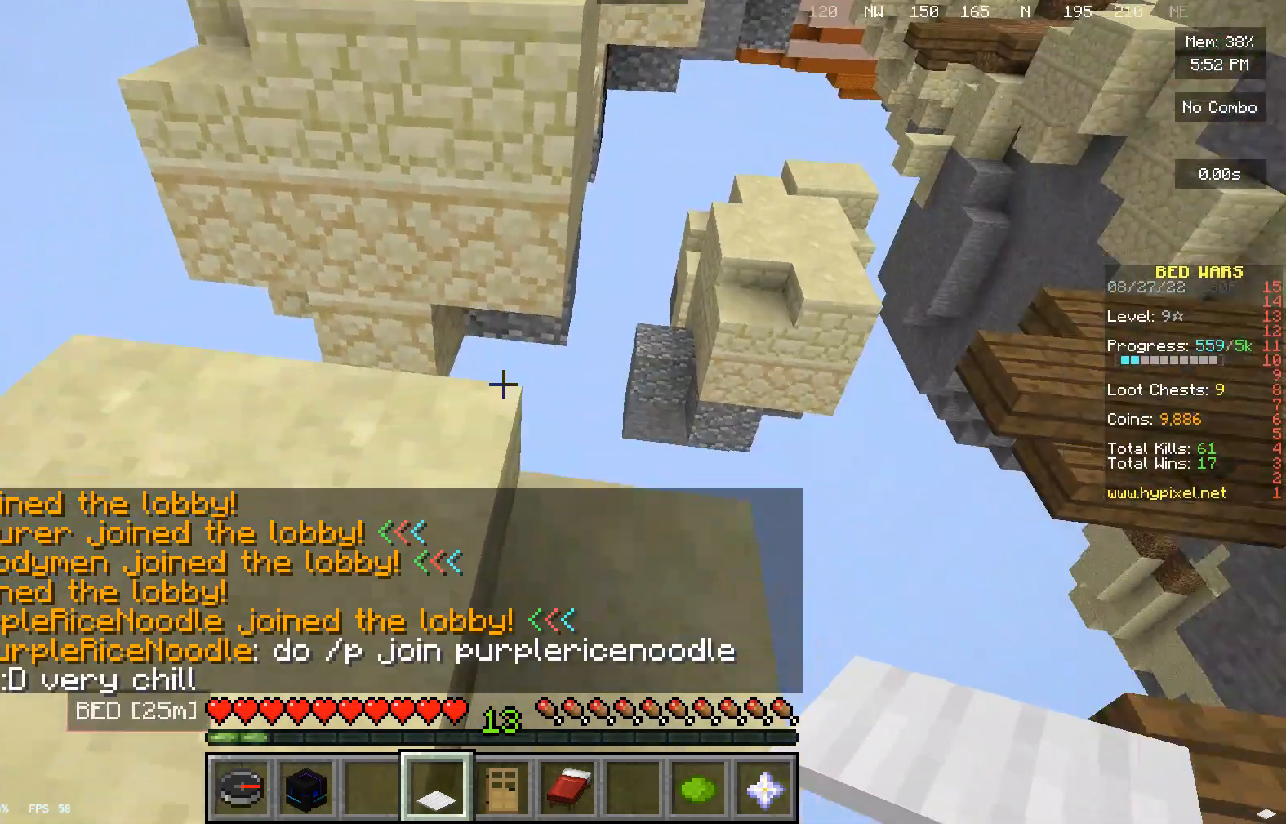
Gameplay with keyboard and mouse; each line is a JSON object with the keys and mouse buttons held at the frame after it. "events" lists presses ("down") and releases ("up") of "a", "d", "s", "w", "mouse_left" and "mouse_right" between this image and that frame as [ms after this image, input, new state], when the widget could be followed in between. "mouse_left", "mouse_right" = the "left", "right" buttons of the "mouse" list. No other keys are recorded. Fast repeated clicks can show as one long hold. Mouse movement is not recorded.
{"keys": ["s"], "mouse": [], "events": [[467, "s", "down"]]}
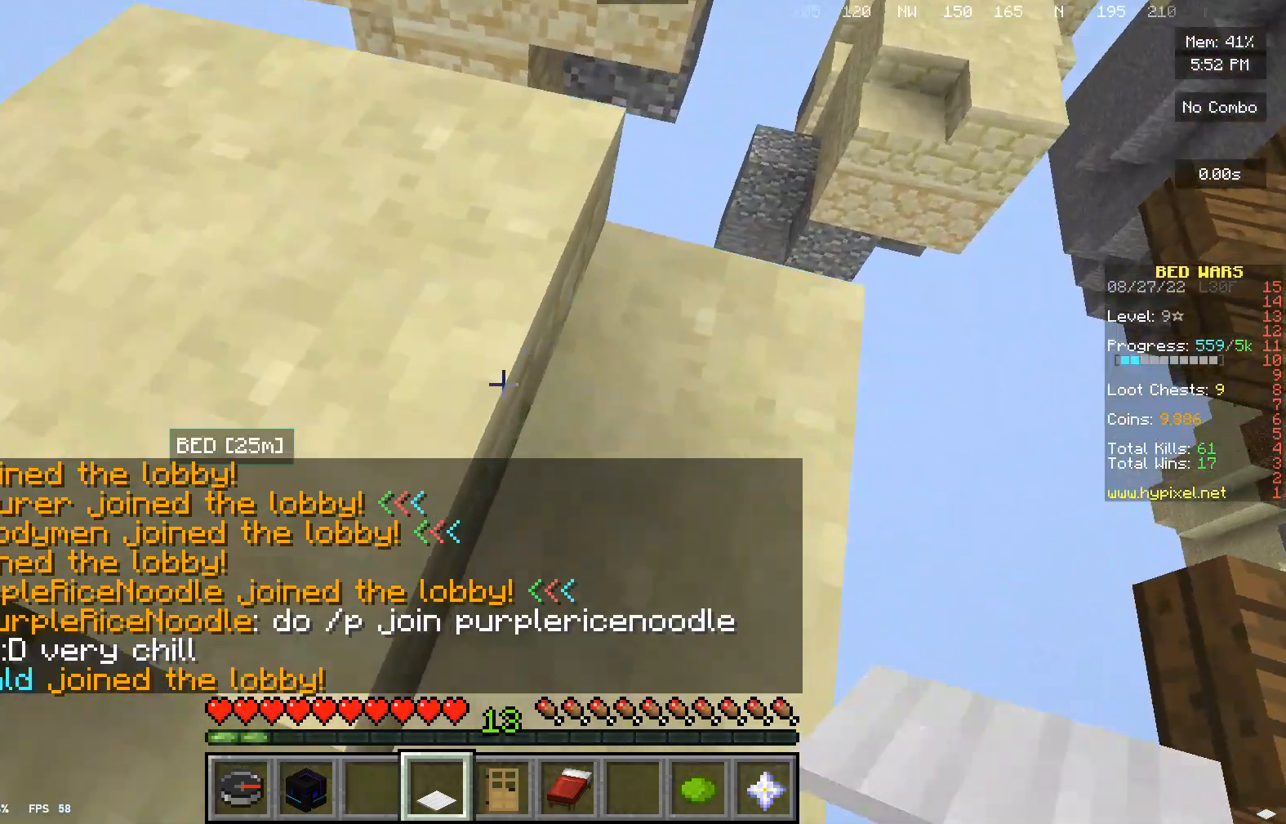
{"keys": ["s"], "mouse": [], "events": []}
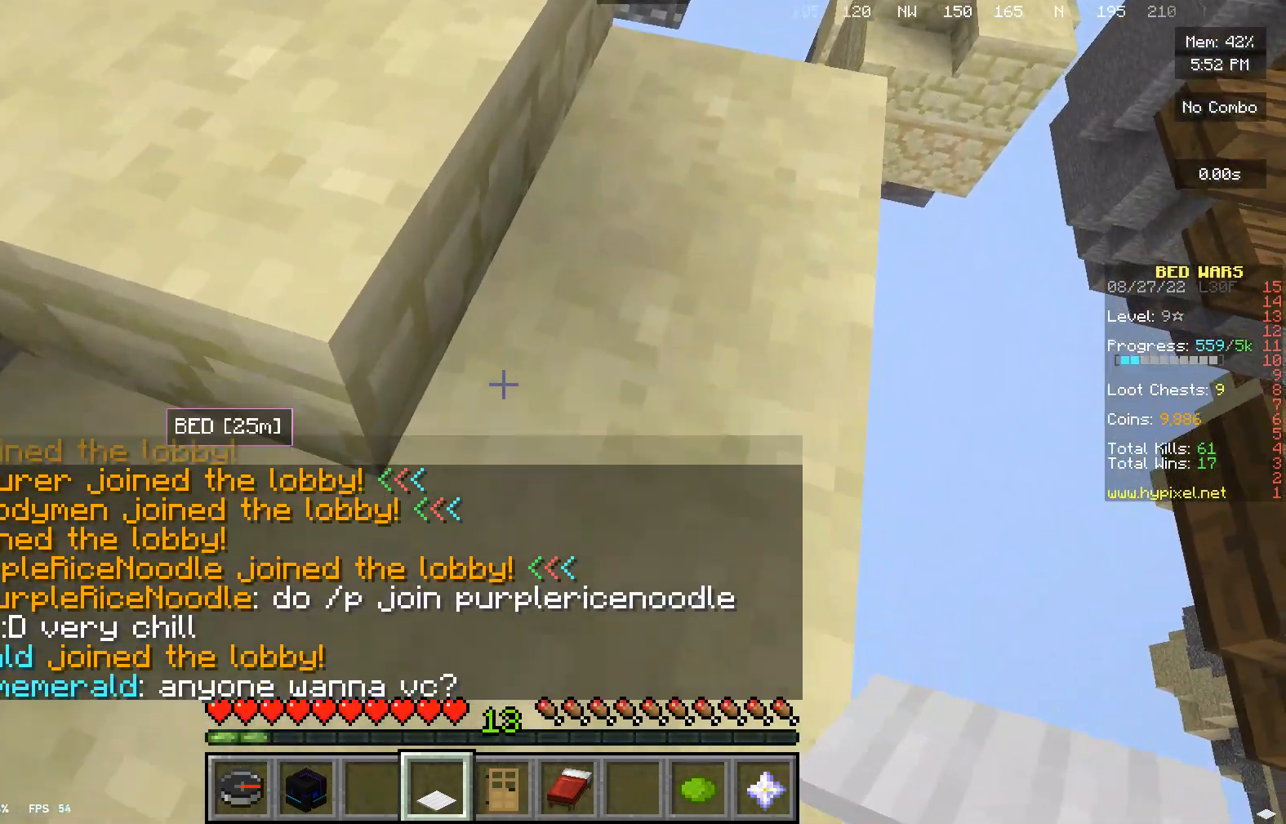
{"keys": ["s"], "mouse": [], "events": []}
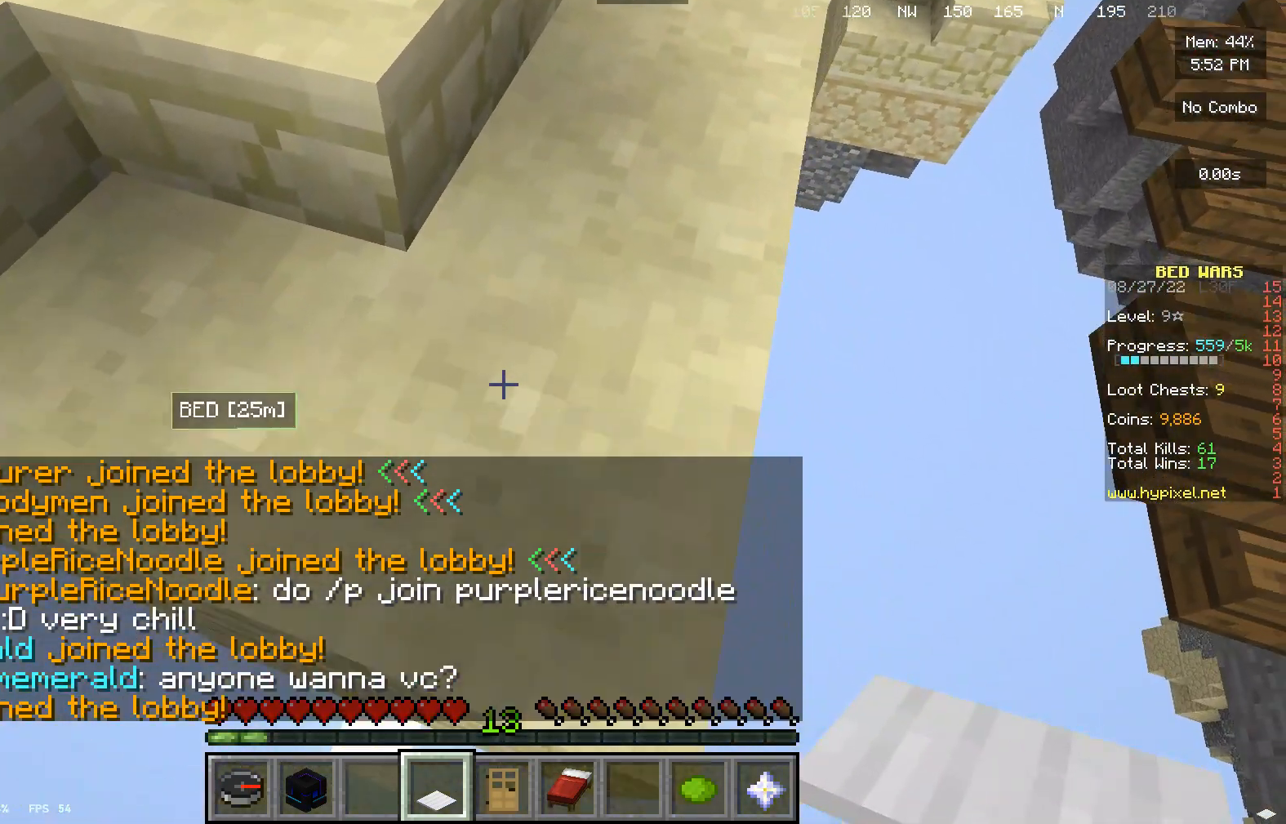
{"keys": ["s"], "mouse": [], "events": [[100, "a", "down"], [433, "a", "up"]]}
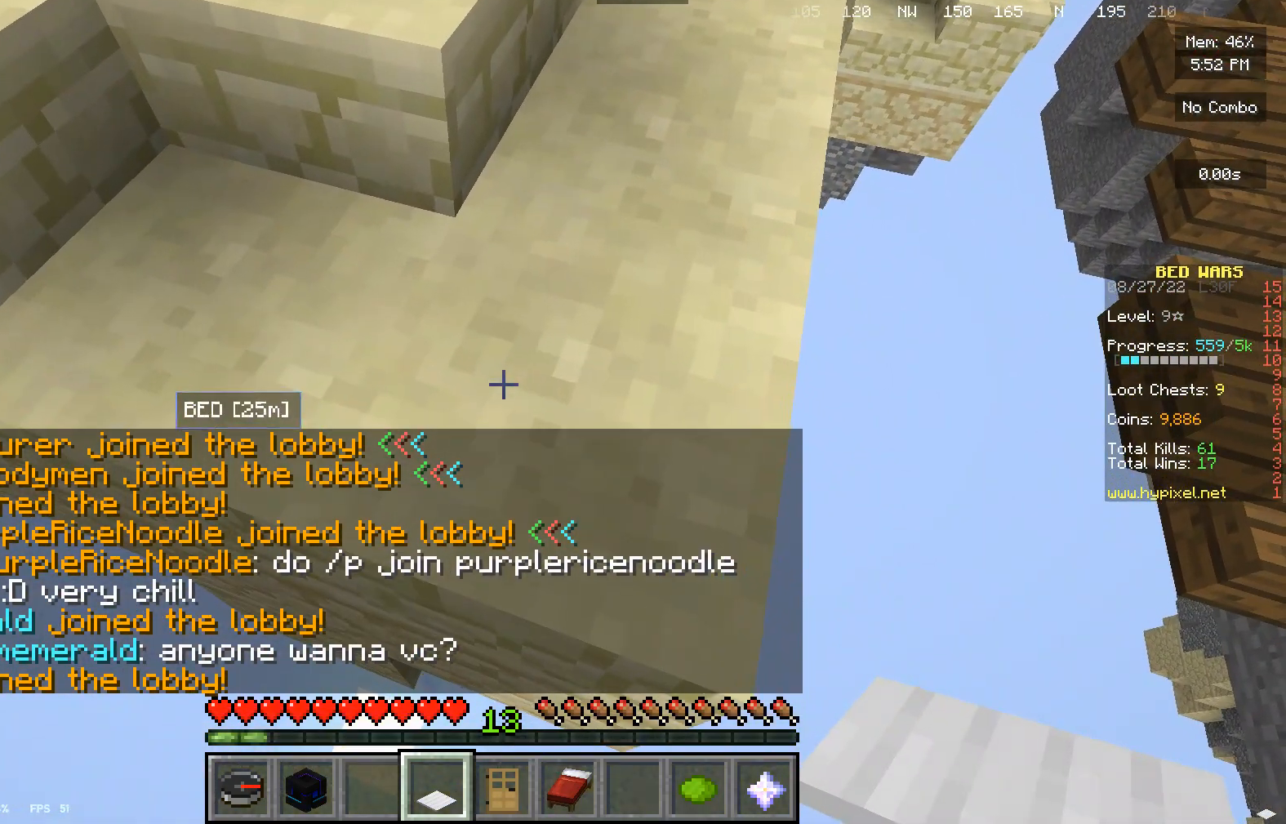
{"keys": ["s"], "mouse": [], "events": []}
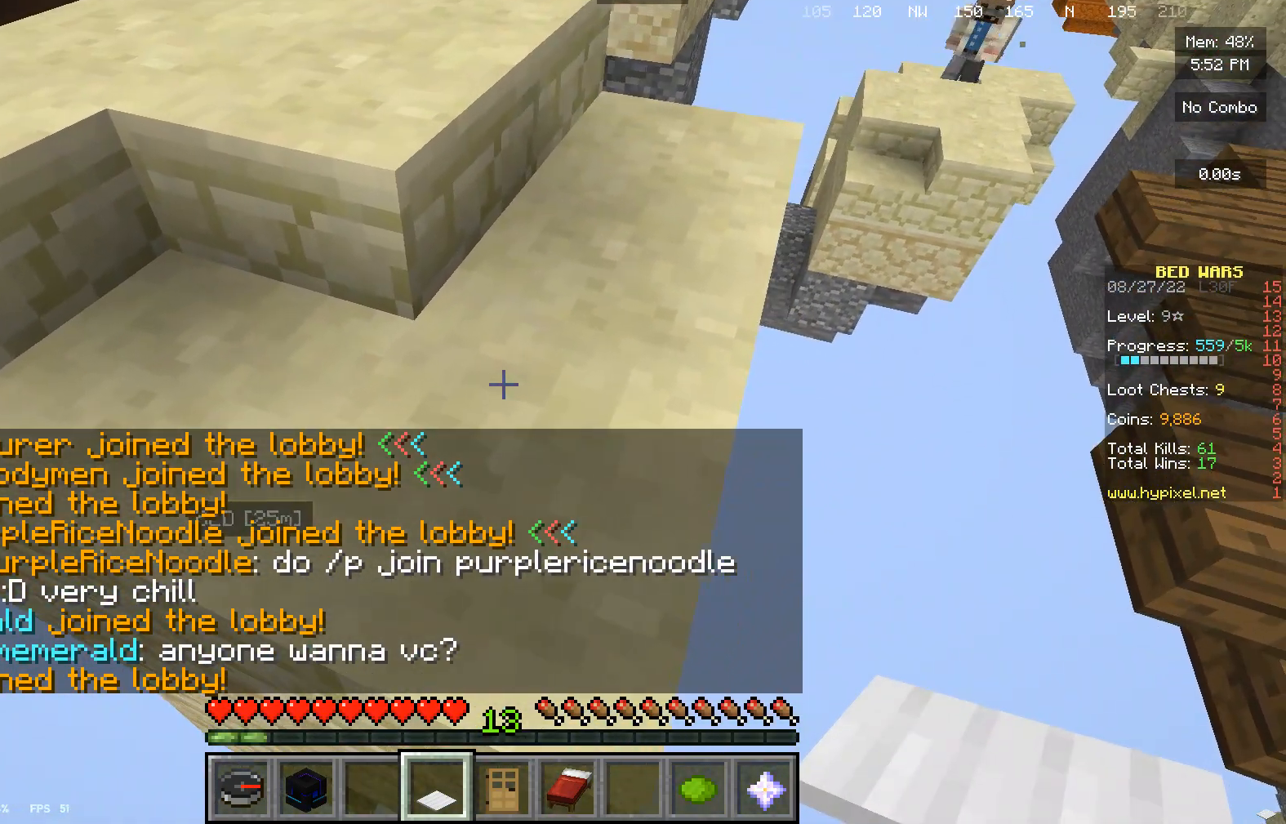
{"keys": ["a", "s"], "mouse": [], "events": [[33, "a", "down"]]}
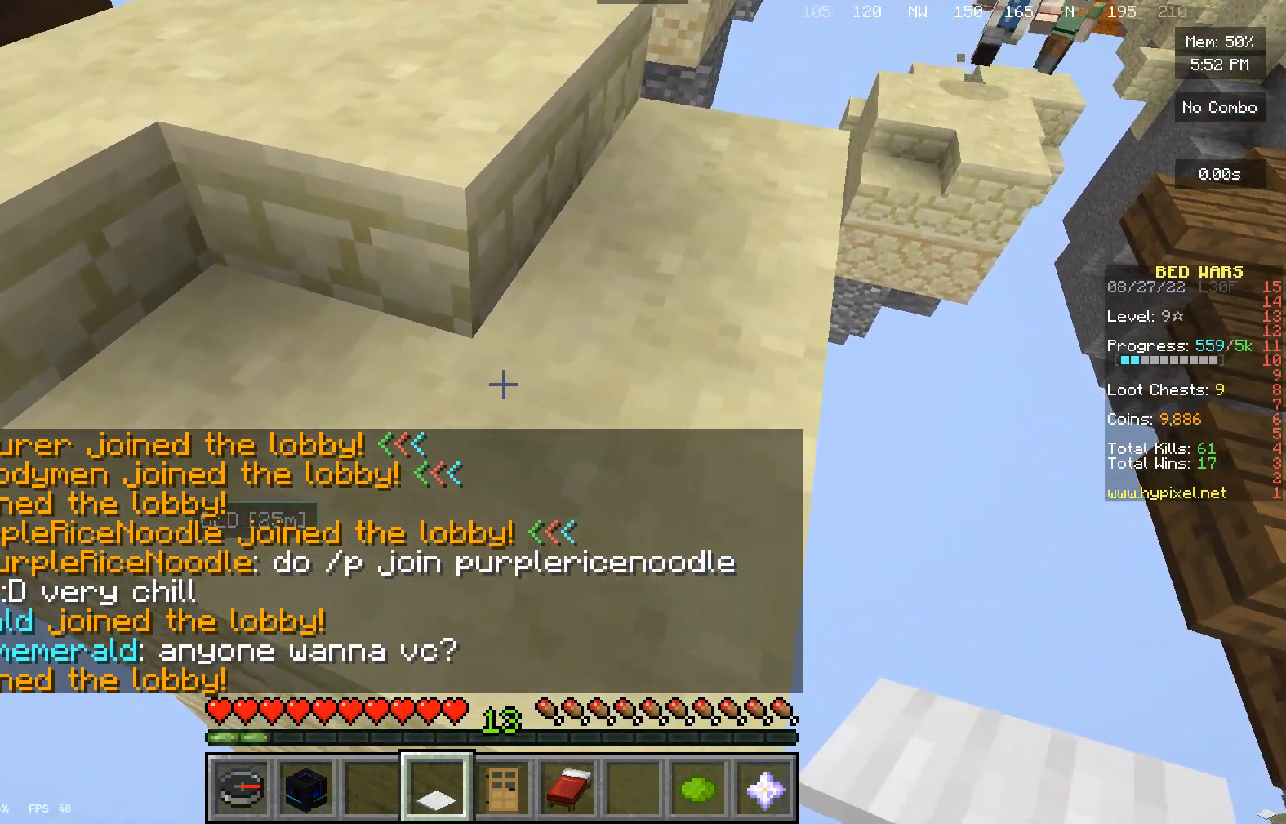
{"keys": ["a", "s"], "mouse": [], "events": []}
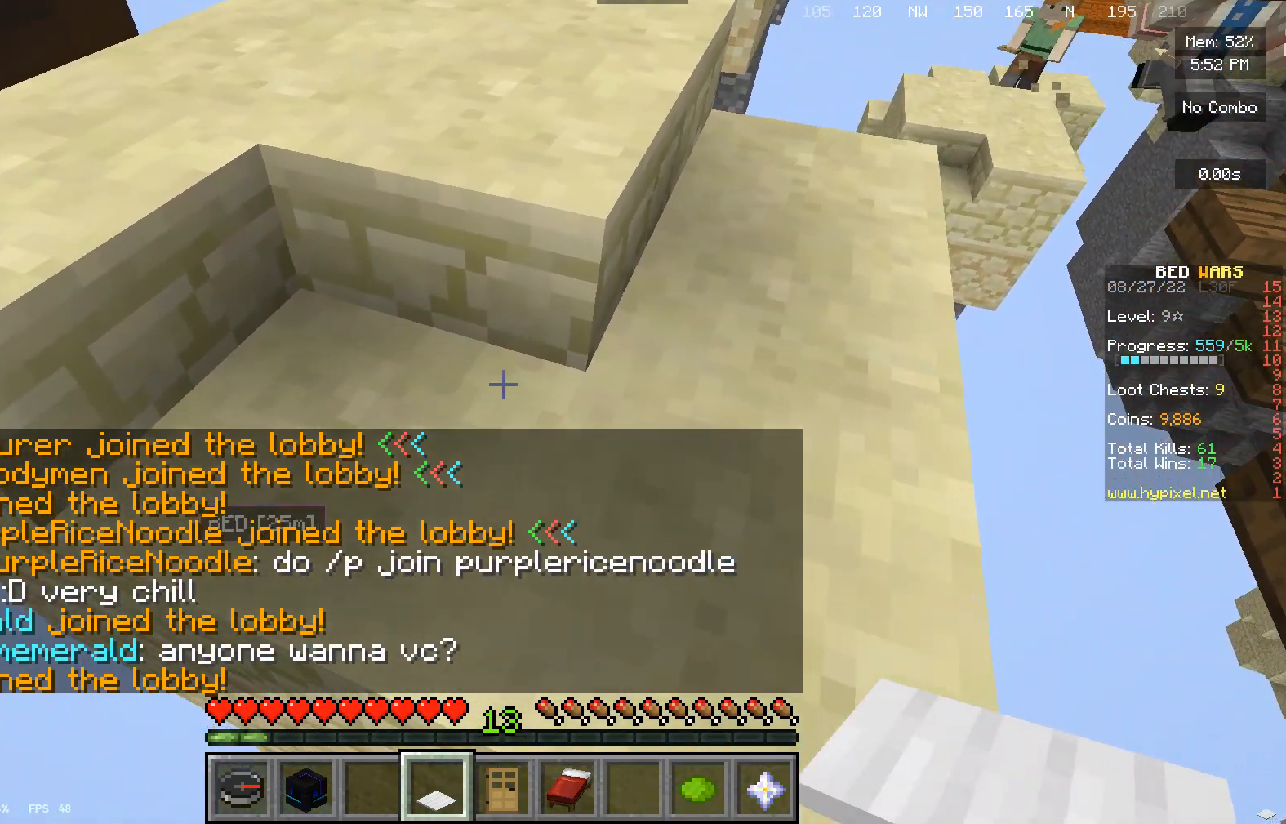
{"keys": [], "mouse": [], "events": [[333, "a", "up"], [367, "s", "up"]]}
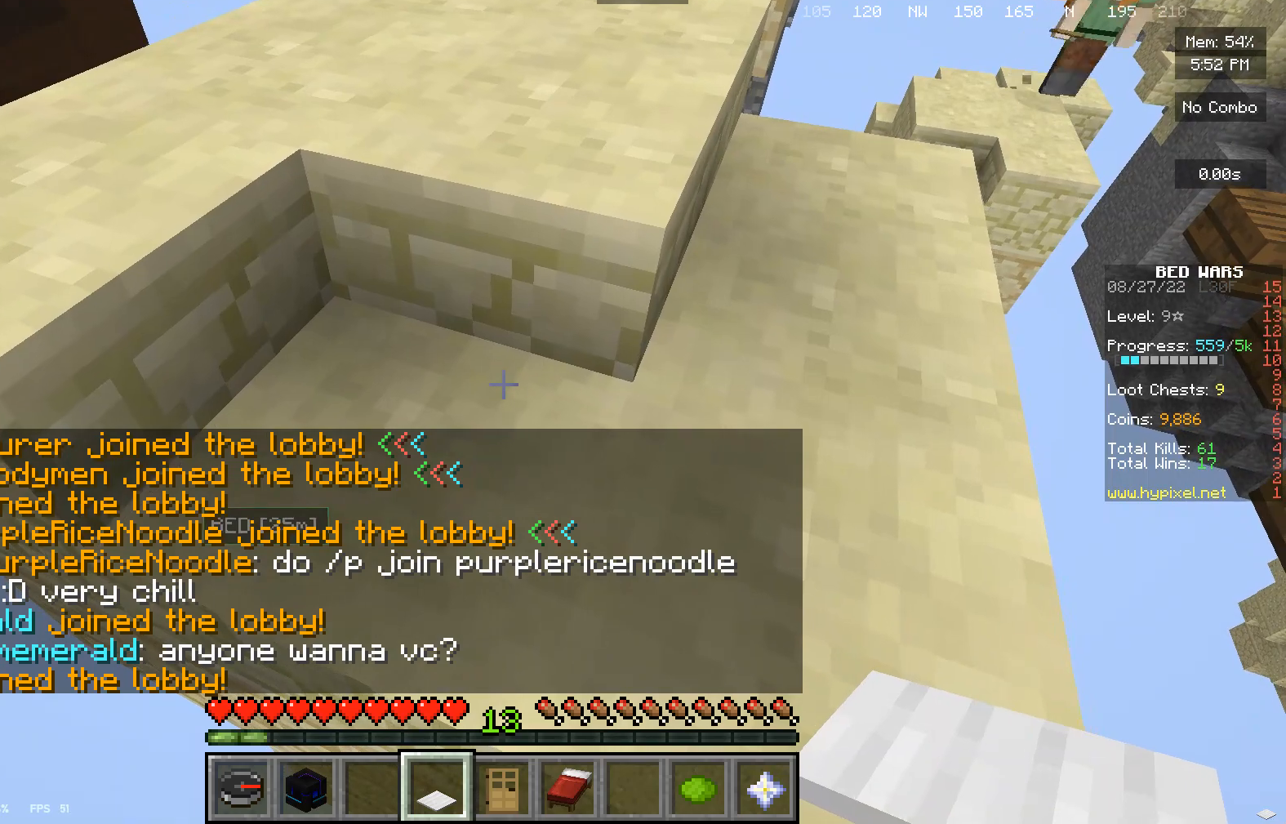
{"keys": [], "mouse": [], "events": []}
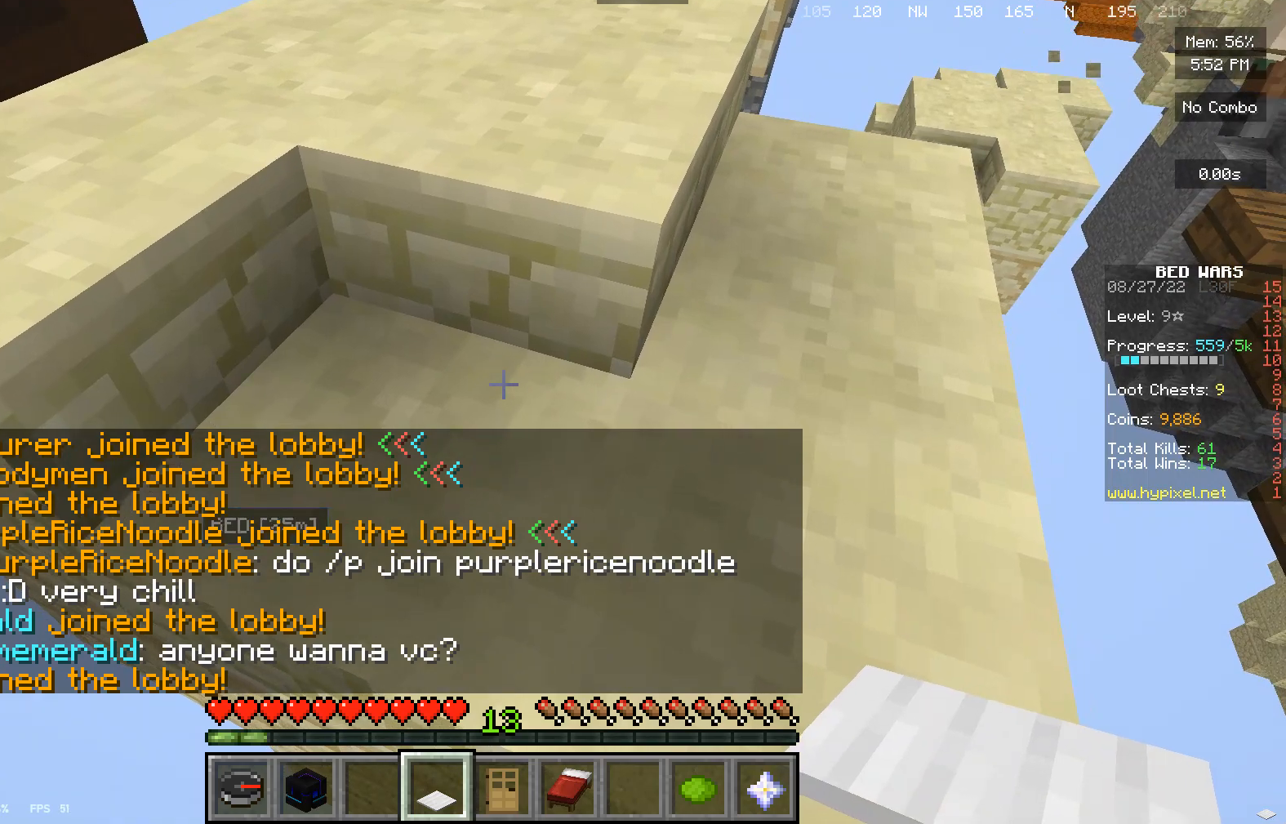
{"keys": [], "mouse": [], "events": []}
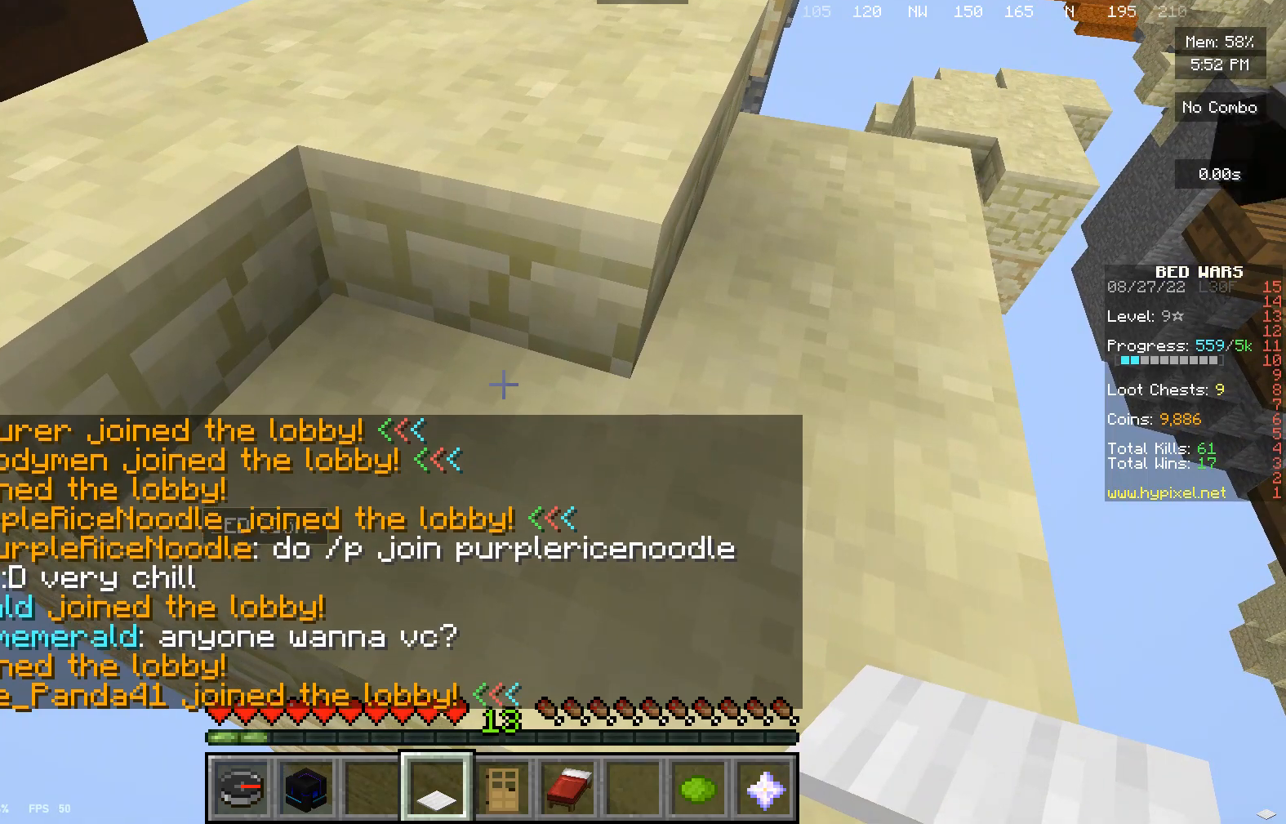
{"keys": [], "mouse": [], "events": []}
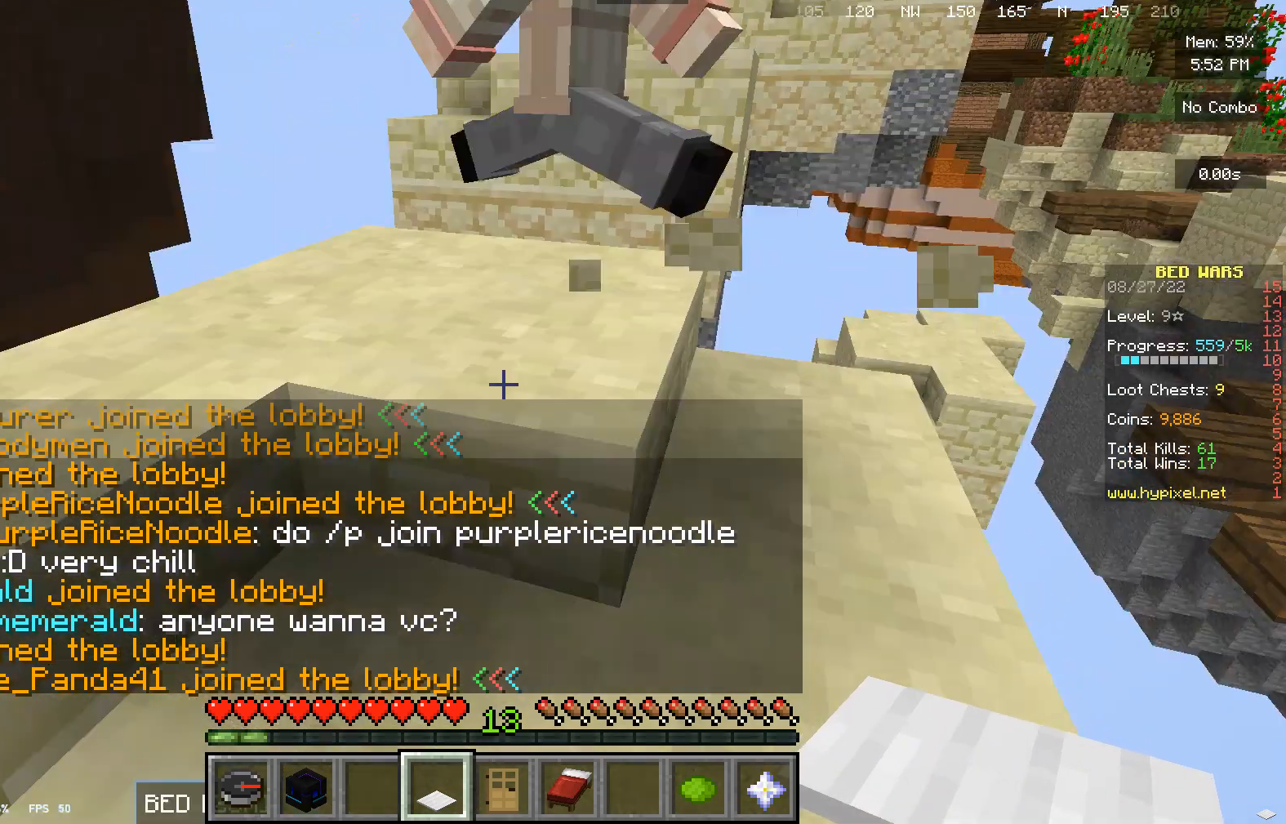
{"keys": [], "mouse": [], "events": []}
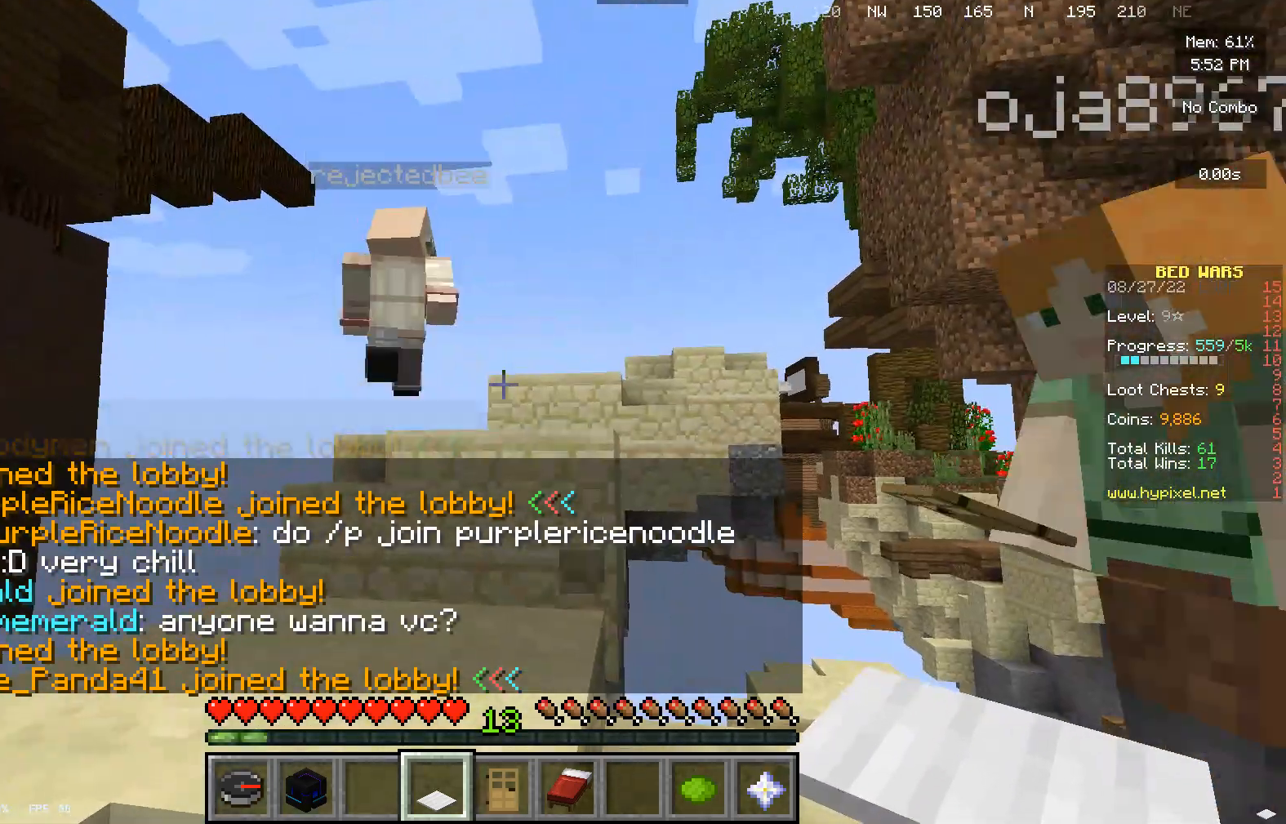
{"keys": [], "mouse": [], "events": []}
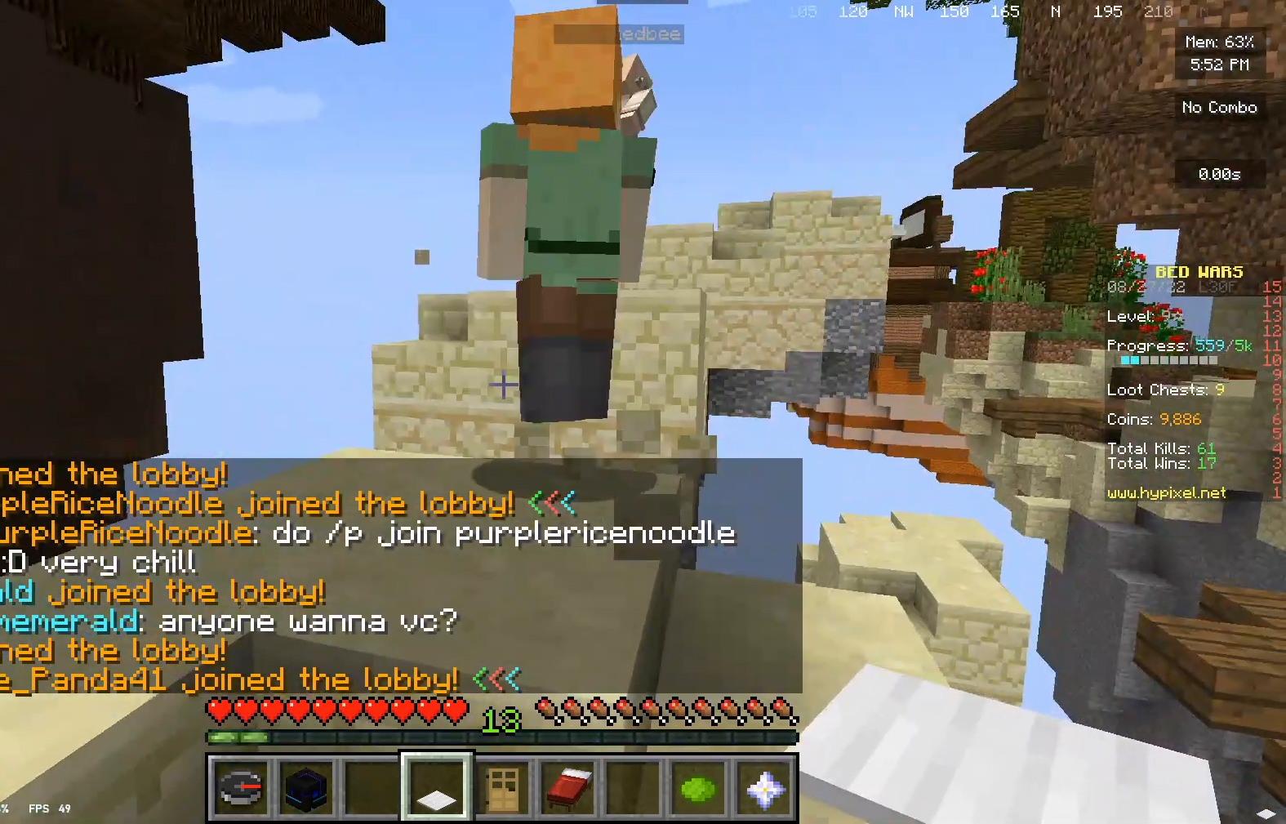
{"keys": [], "mouse": [], "events": []}
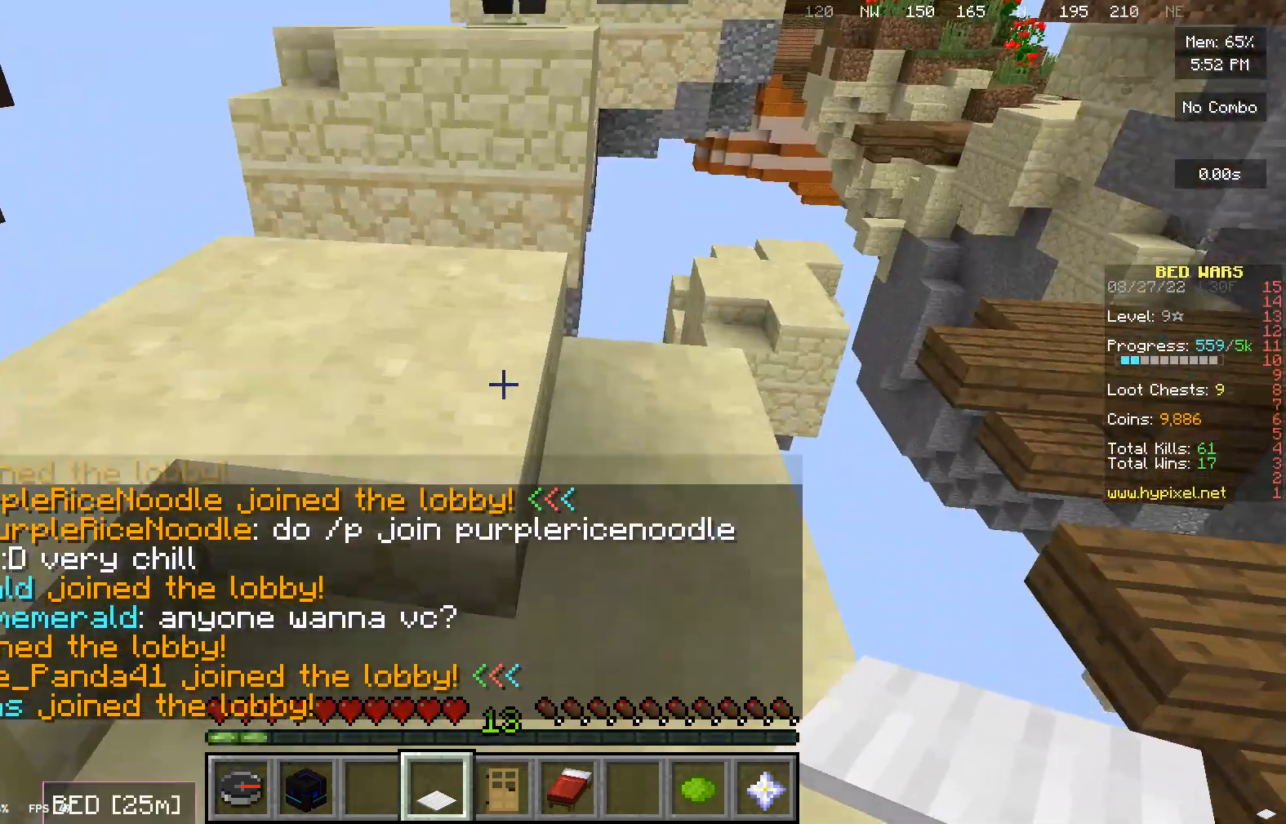
{"keys": ["w"], "mouse": [], "events": [[33, "w", "down"]]}
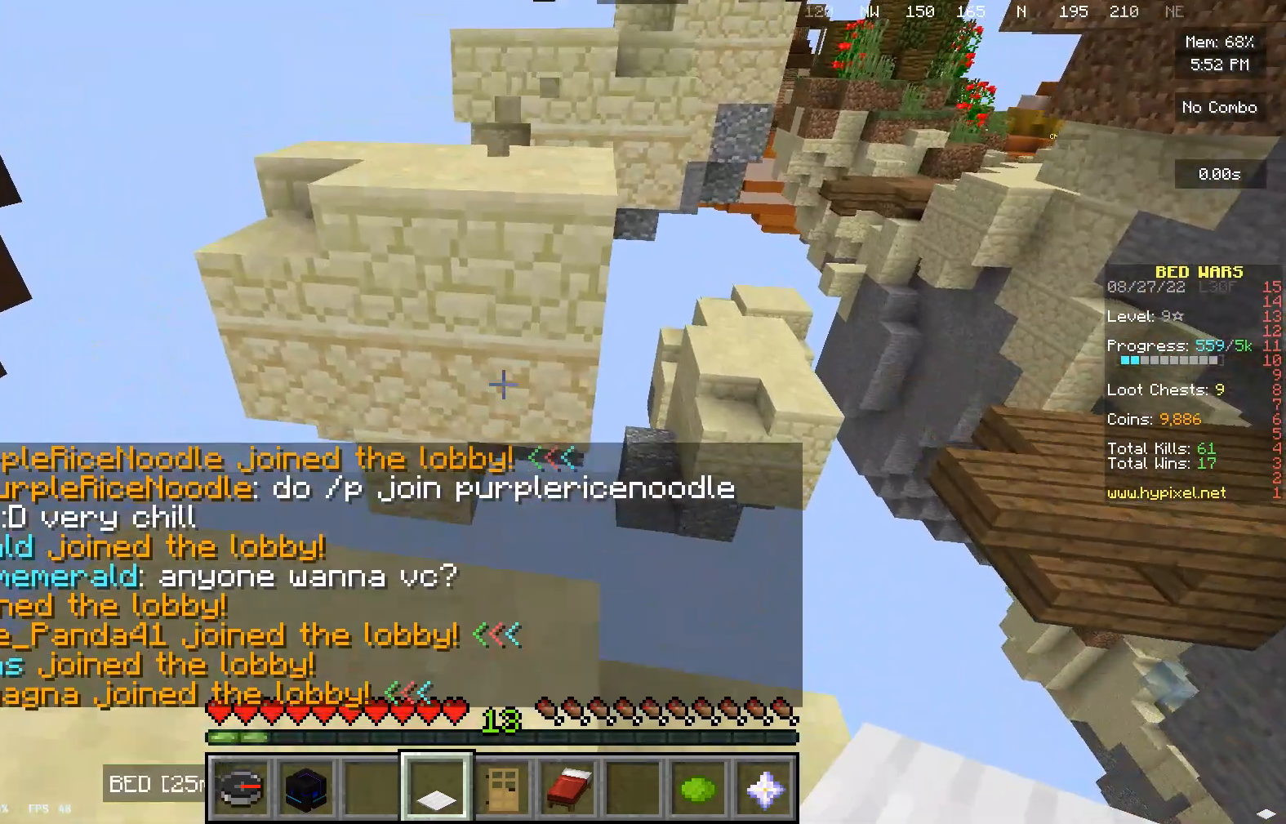
{"keys": ["w"], "mouse": [], "events": []}
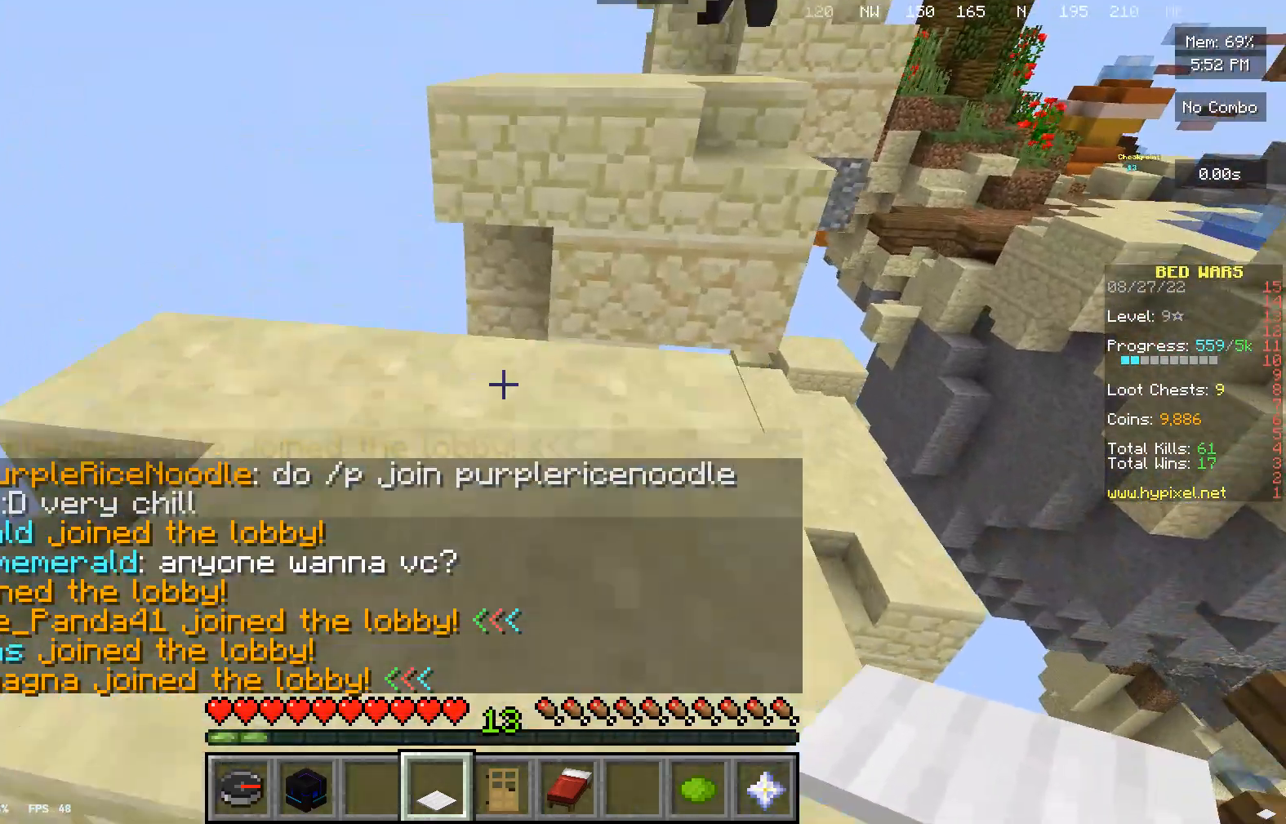
{"keys": [], "mouse": [], "events": [[33, "w", "up"]]}
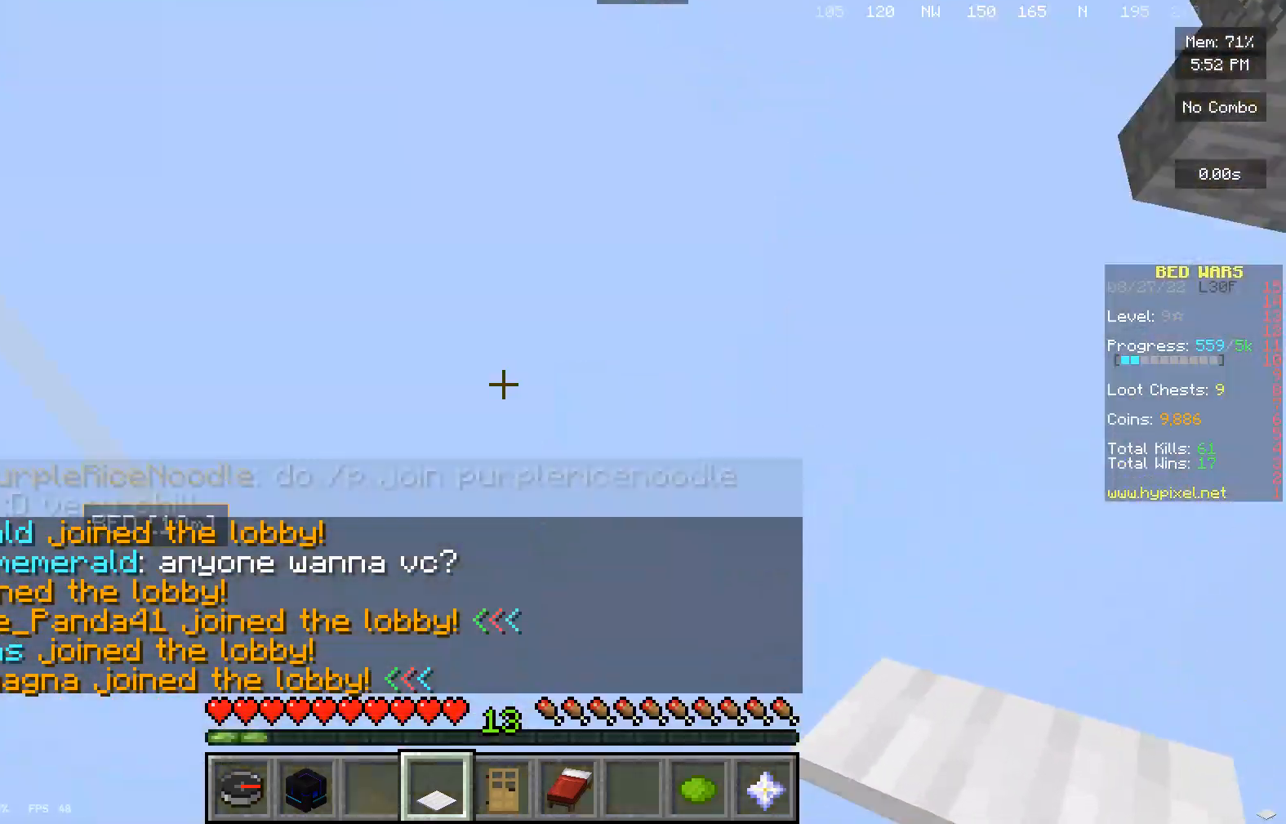
{"keys": [], "mouse": [], "events": [[133, "mouse_left", "down"], [267, "mouse_left", "up"]]}
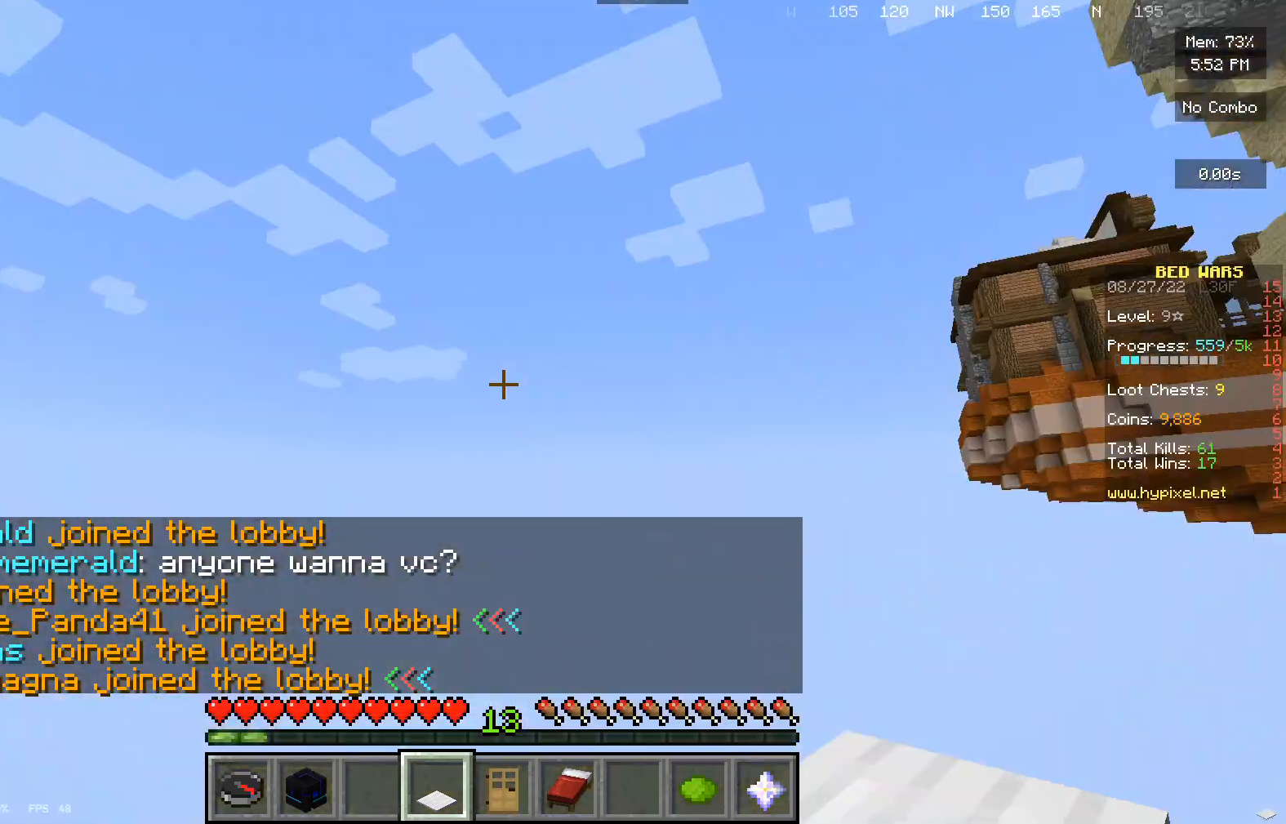
{"keys": [], "mouse": [], "events": []}
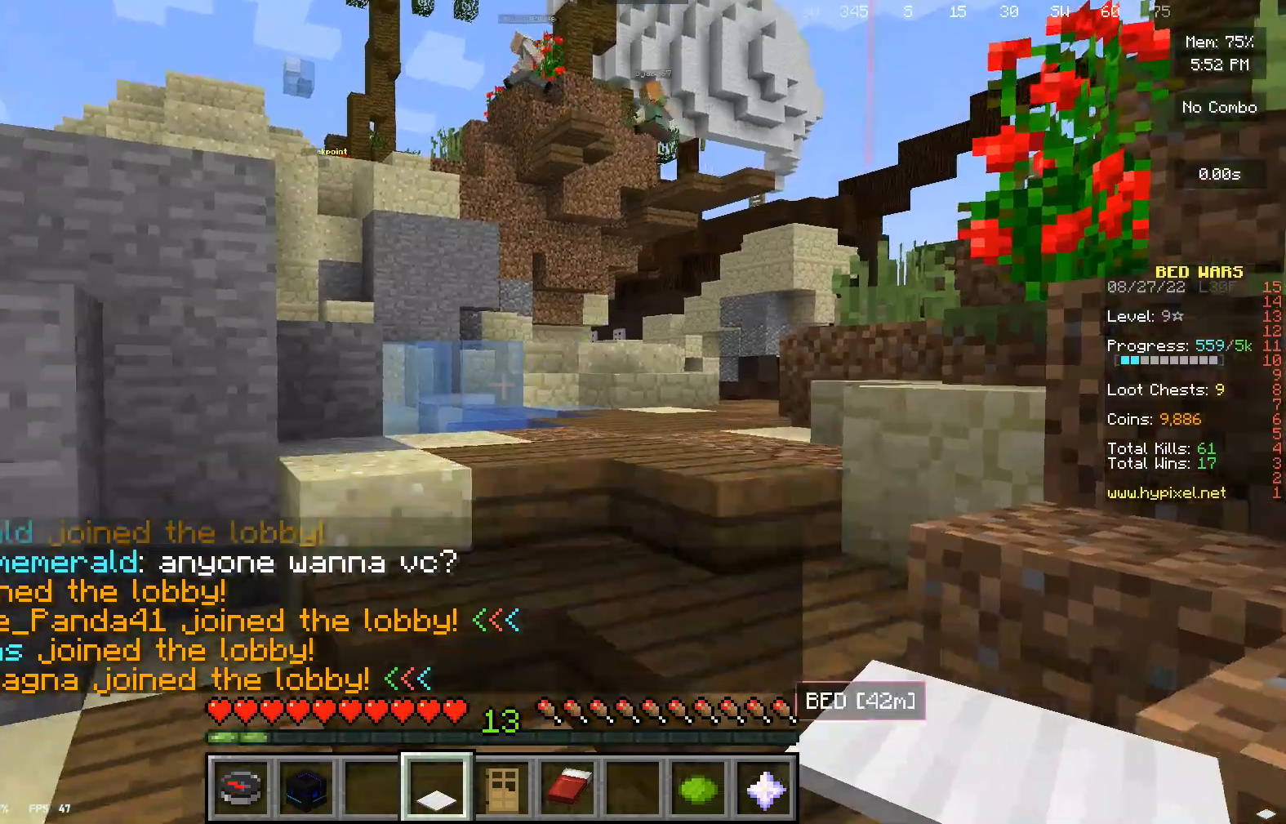
{"keys": [], "mouse": [], "events": []}
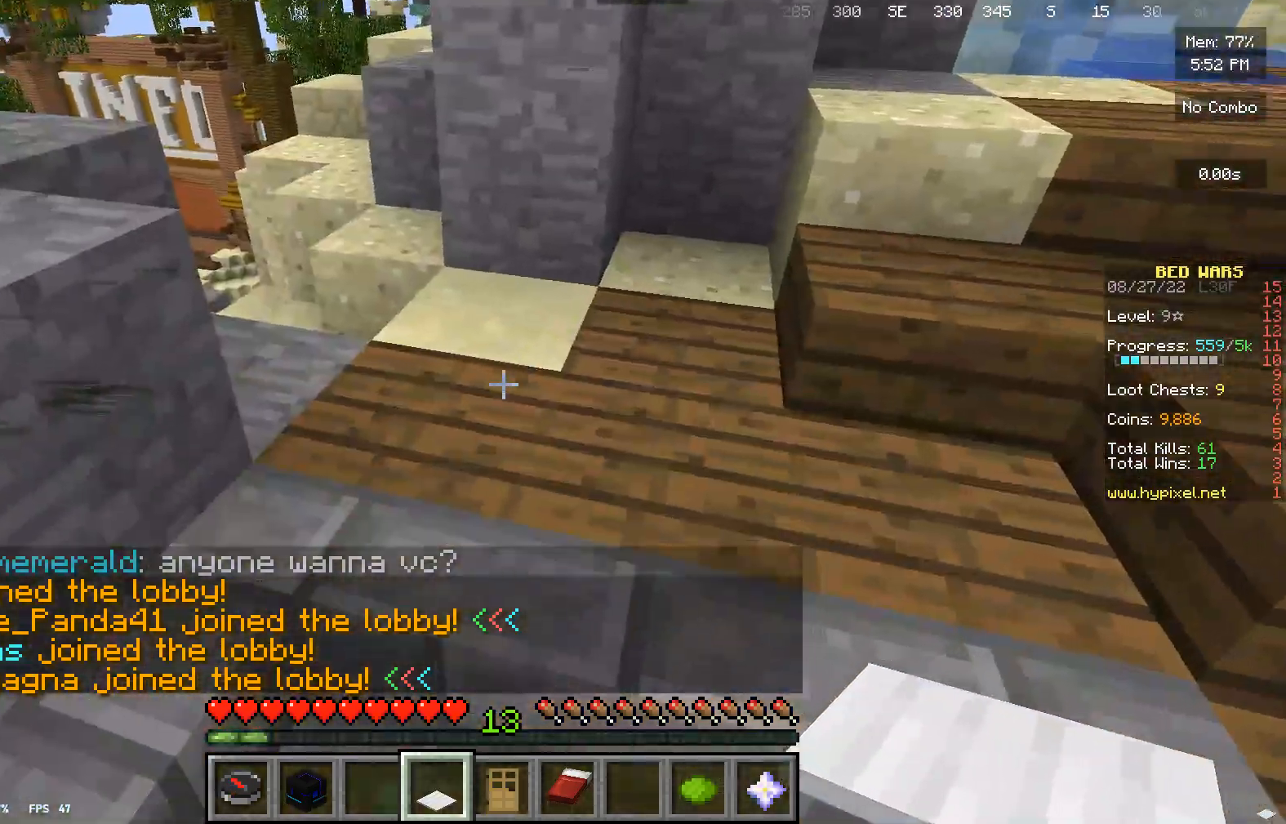
{"keys": [], "mouse": [], "events": []}
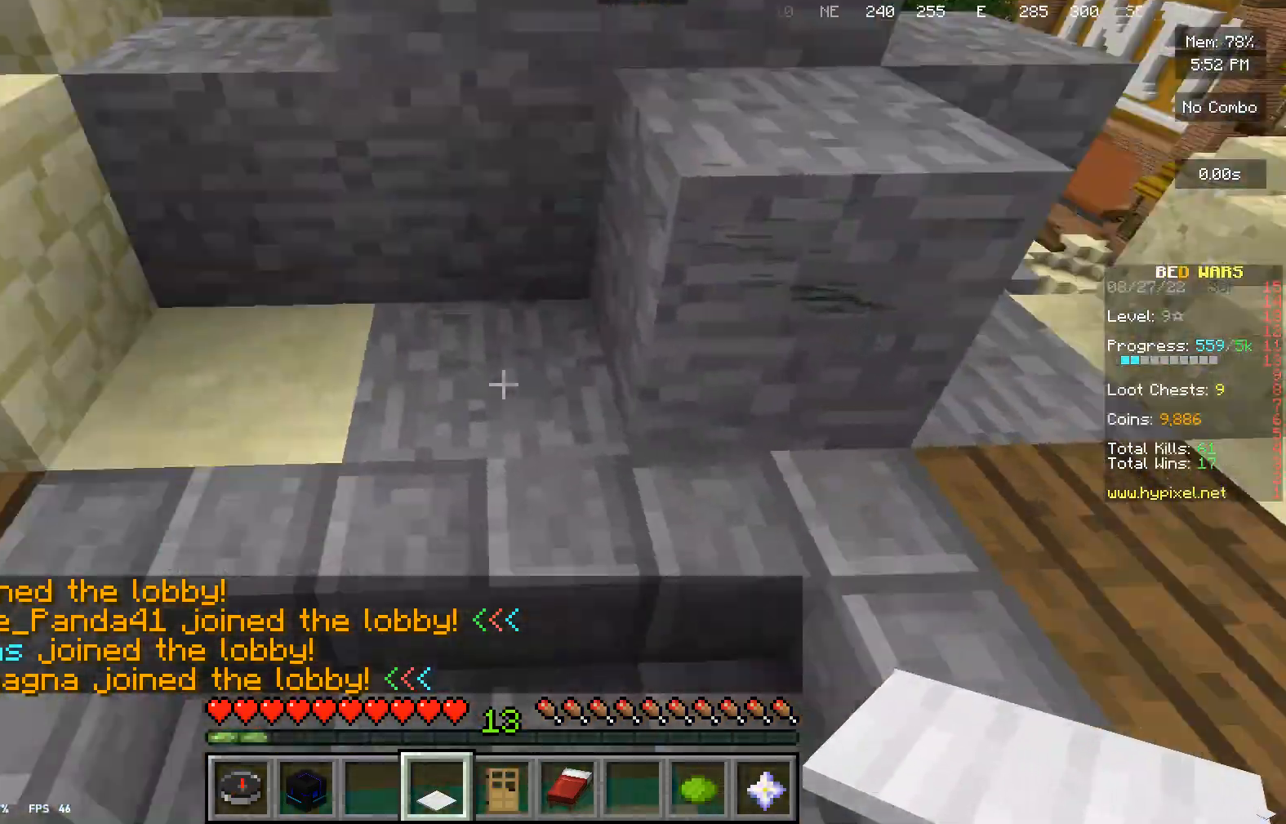
{"keys": ["w"], "mouse": [], "events": [[100, "w", "down"]]}
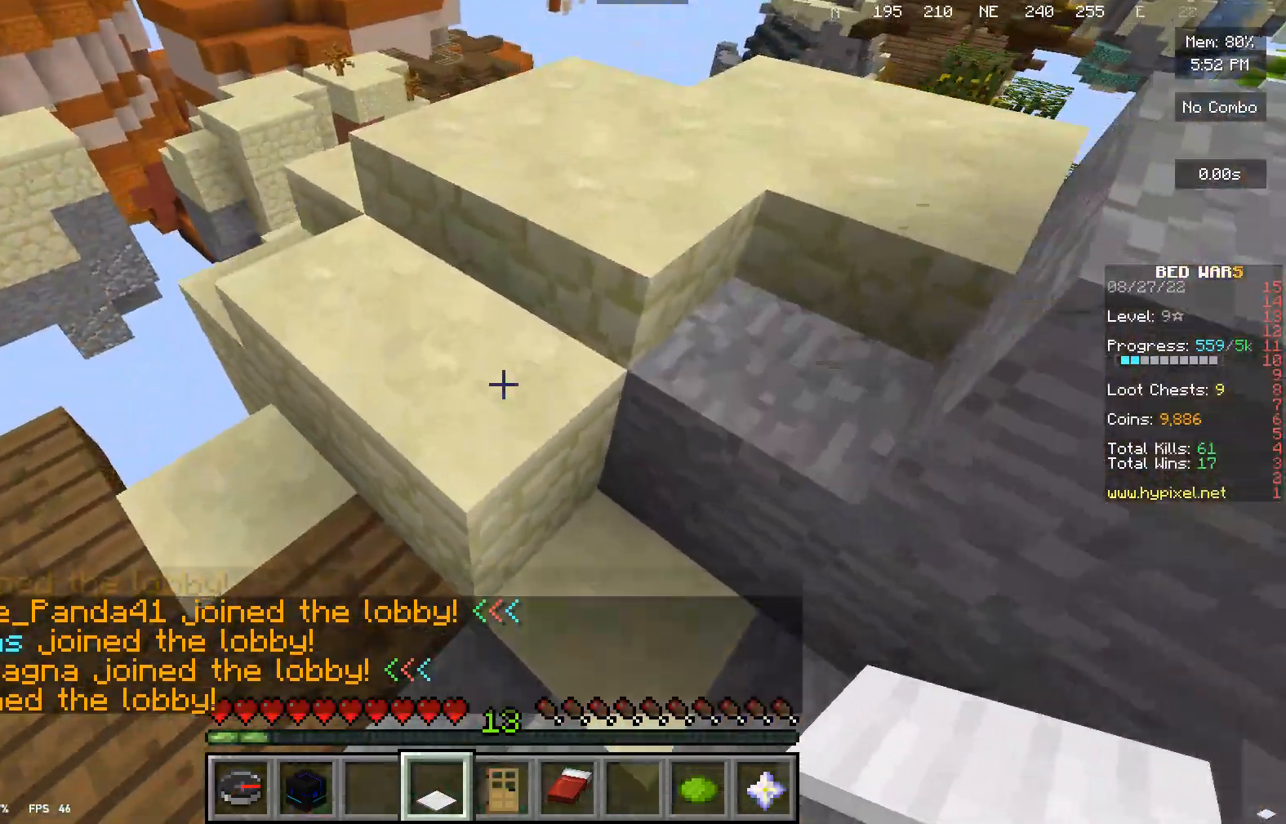
{"keys": [], "mouse": [], "events": [[233, "w", "up"]]}
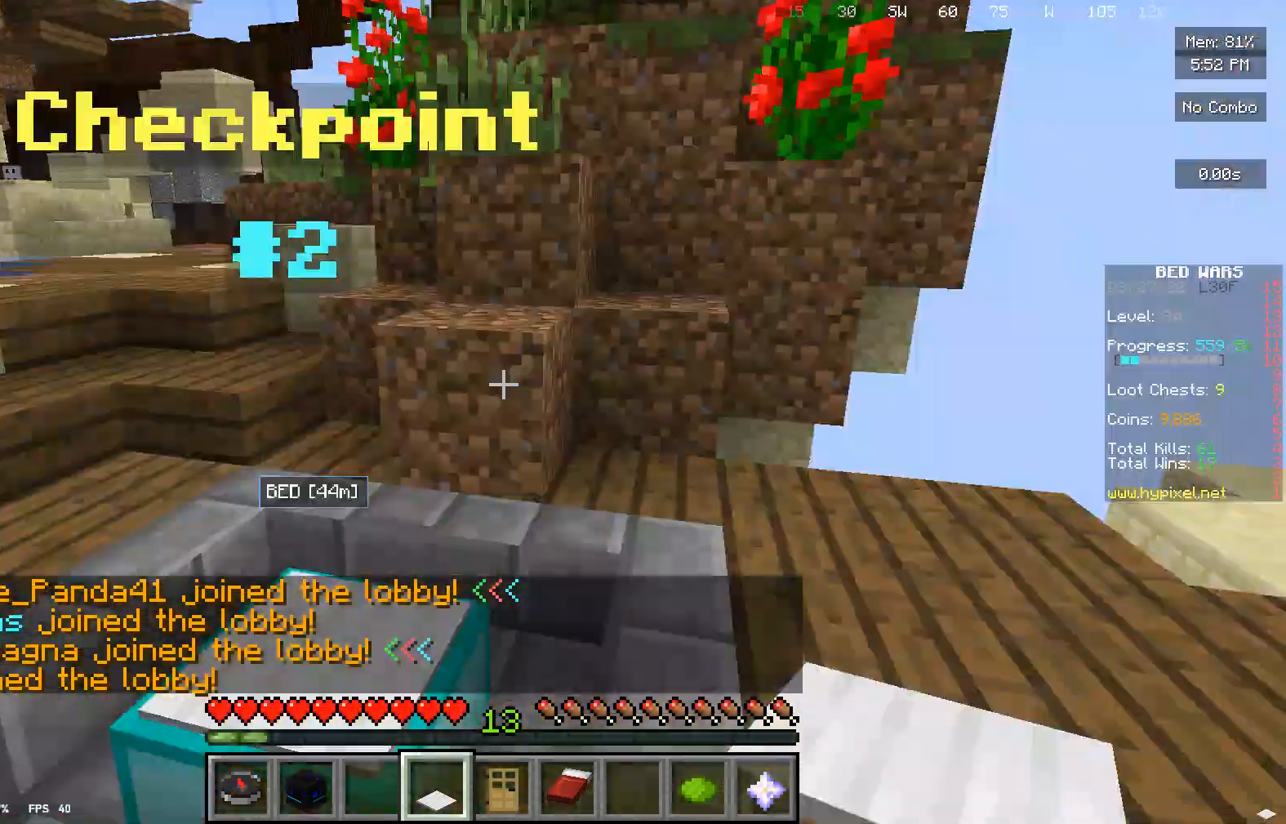
{"keys": ["w"], "mouse": [], "events": [[233, "w", "down"]]}
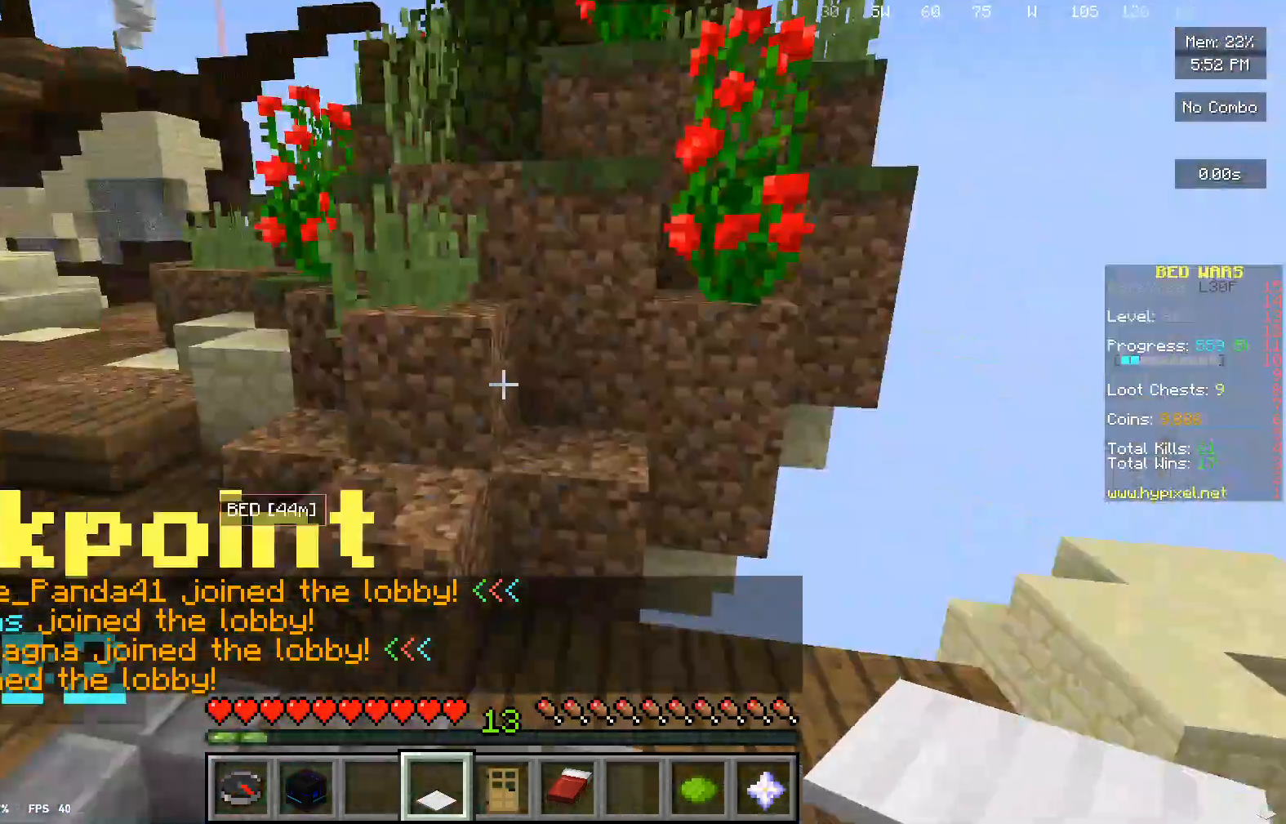
{"keys": ["w"], "mouse": [], "events": []}
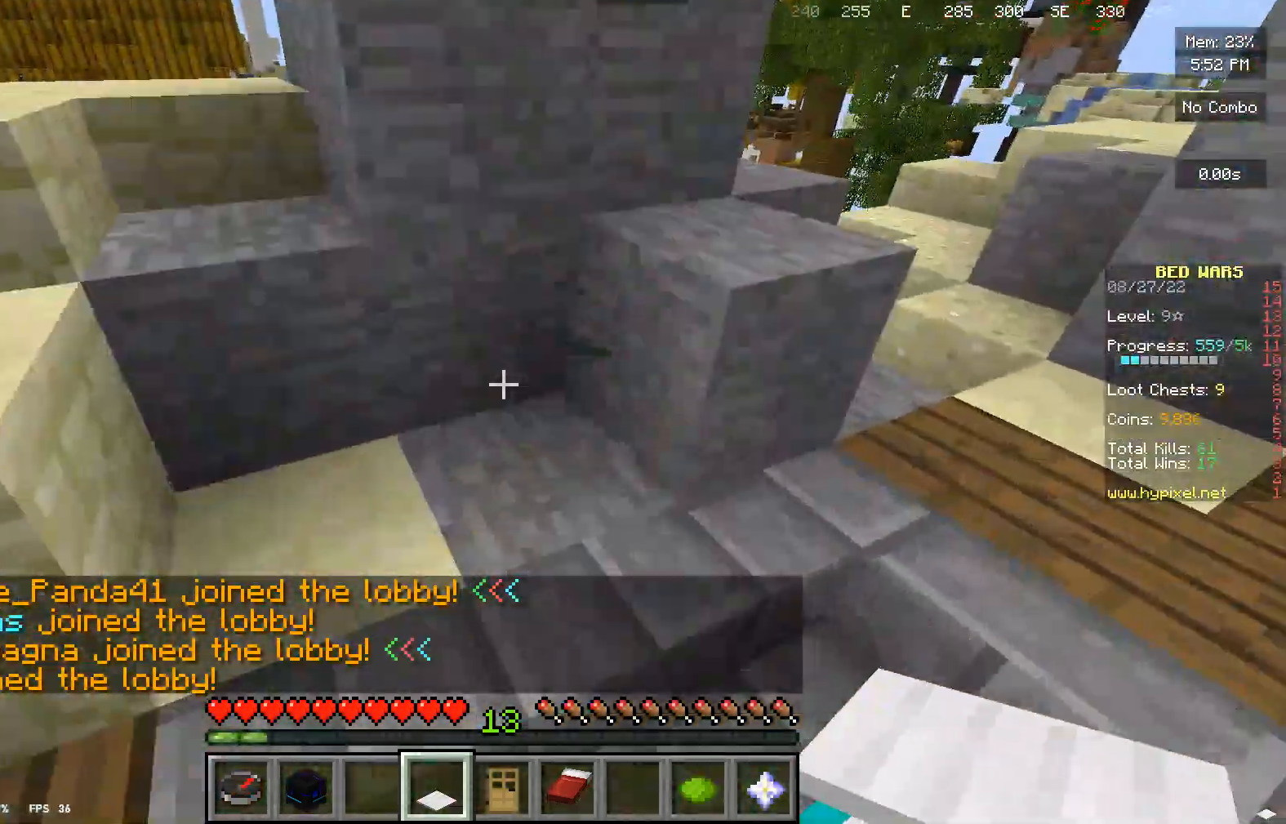
{"keys": [], "mouse": [], "events": [[267, "w", "up"]]}